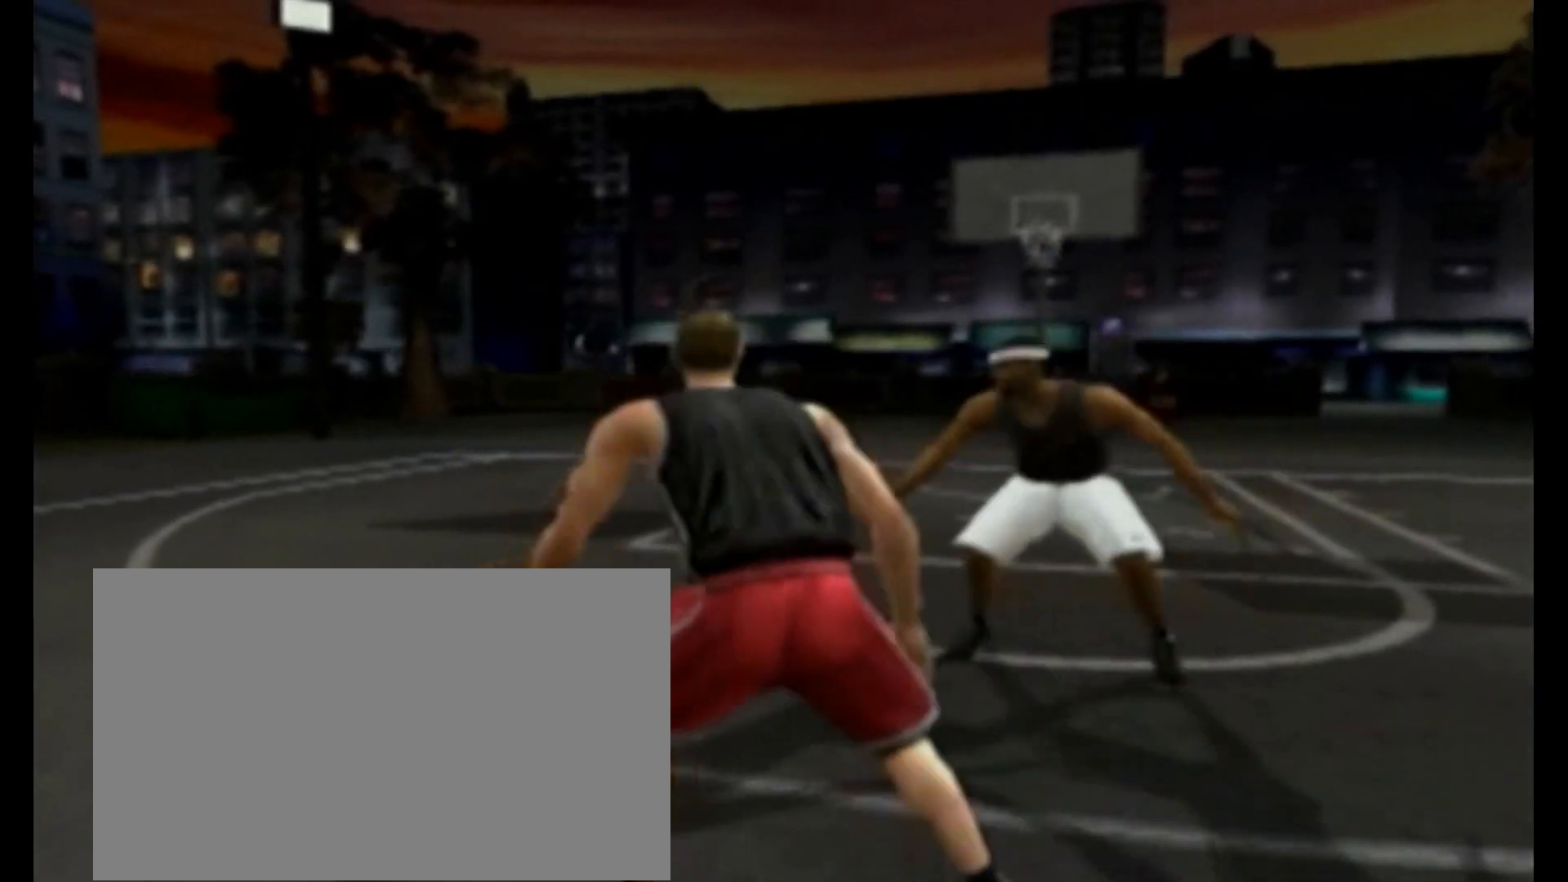
Gameplay with a controller (PlayStation layout); each line is a JSON object with the inputs held at the frame after it. "events" lists button and stick changes between this image and that frame as [ms after this image, input, new state], when the widget could be followed in between. Not read: L3 R3.
{"buttons": [], "left_stick": "center", "right_stick": "center", "events": []}
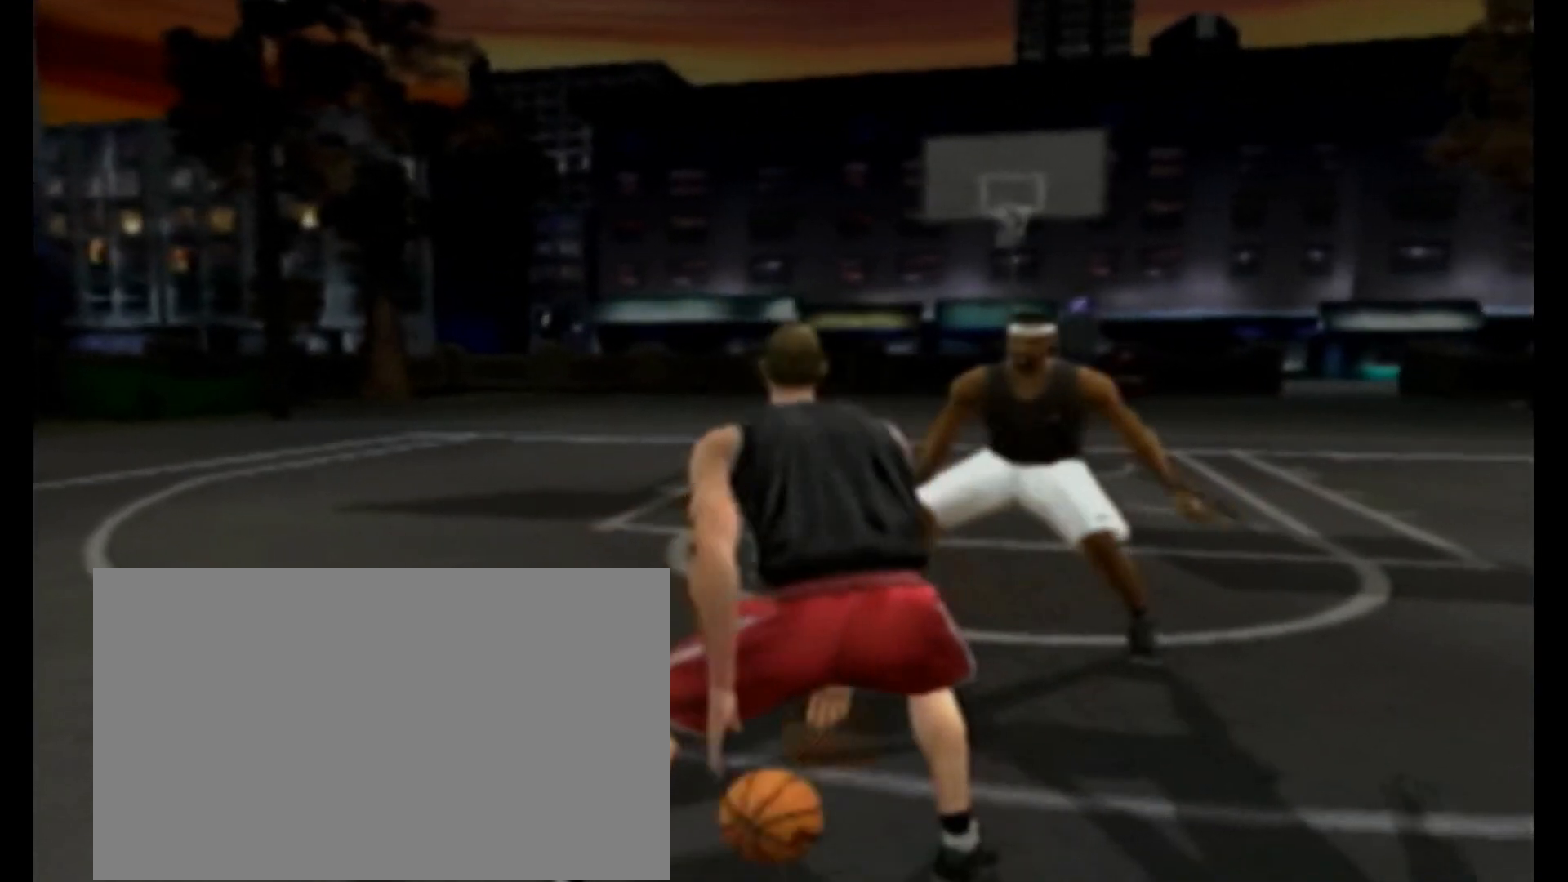
{"buttons": [], "left_stick": "center", "right_stick": "left", "events": [[417, "right_stick", "left"]]}
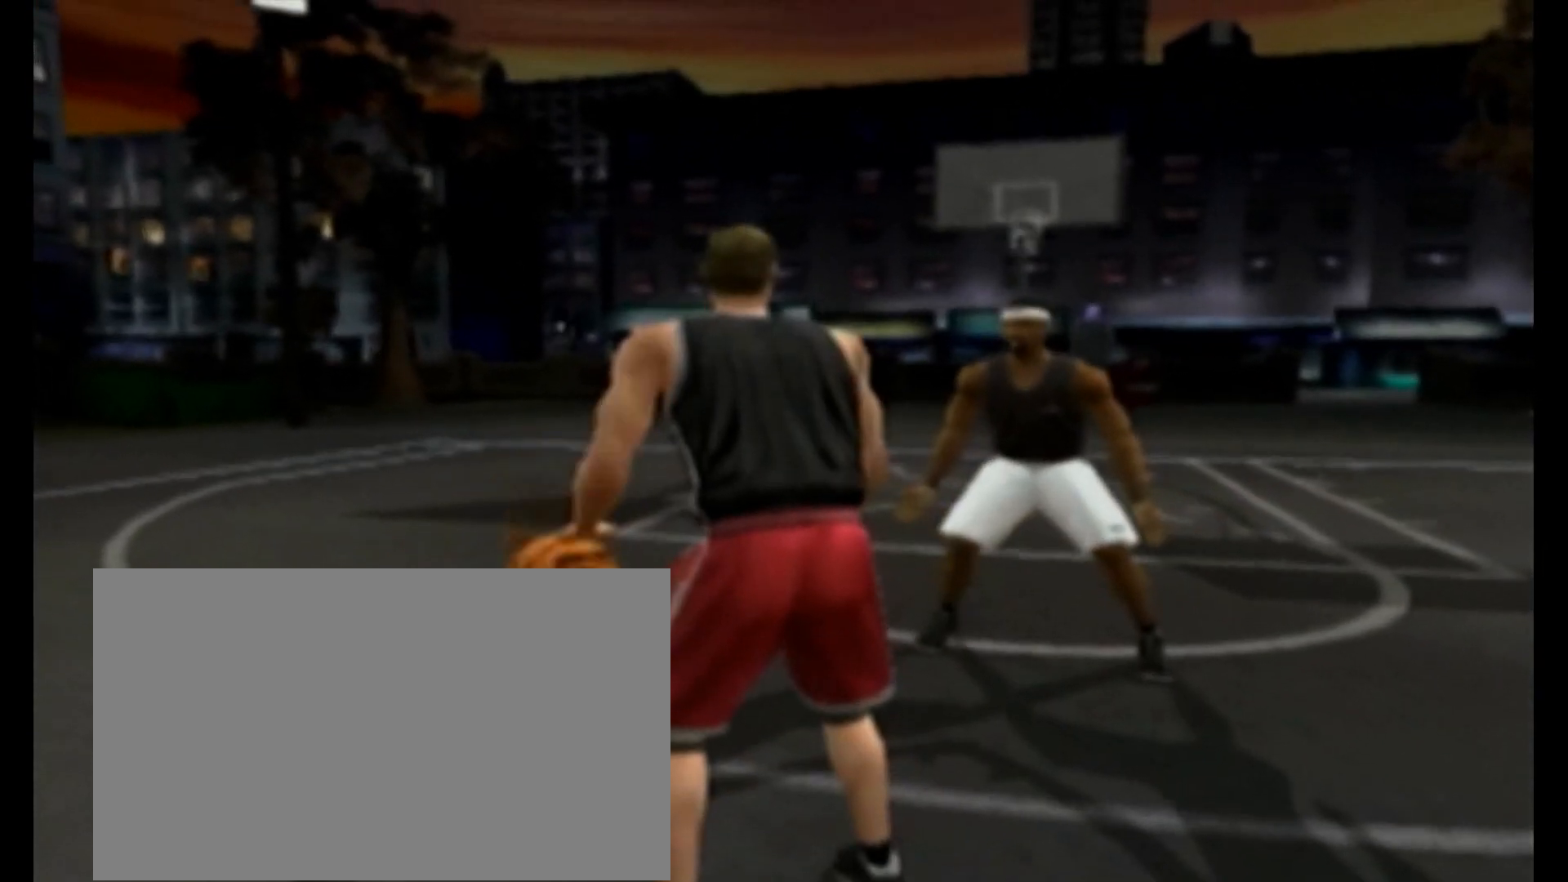
{"buttons": [], "left_stick": "center", "right_stick": "left", "events": []}
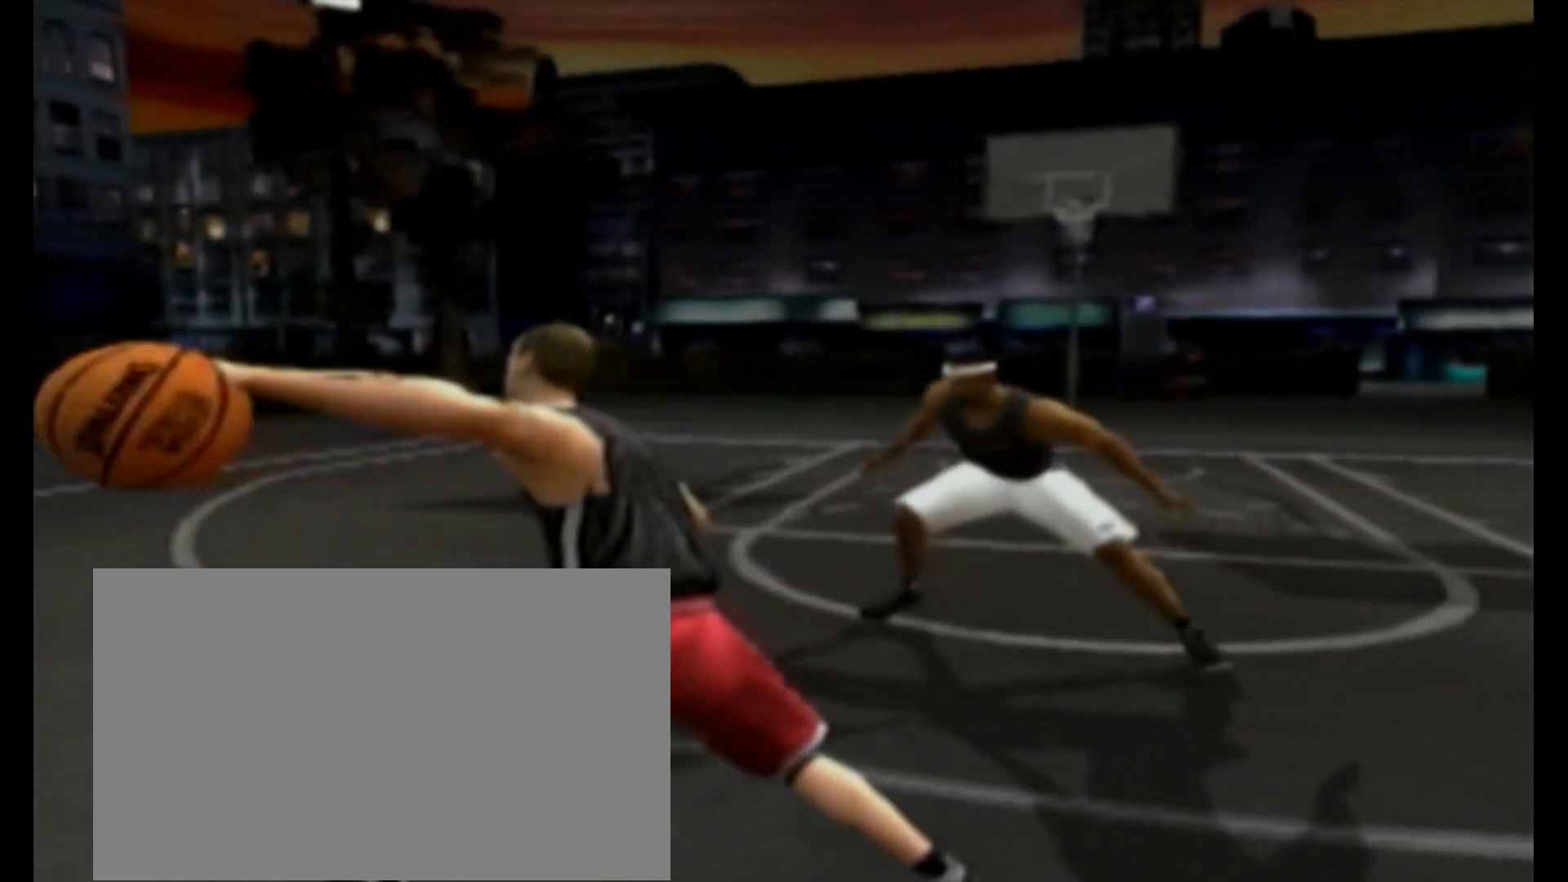
{"buttons": [], "left_stick": "center", "right_stick": "center", "events": [[117, "right_stick", "right"], [283, "right_stick", "center"]]}
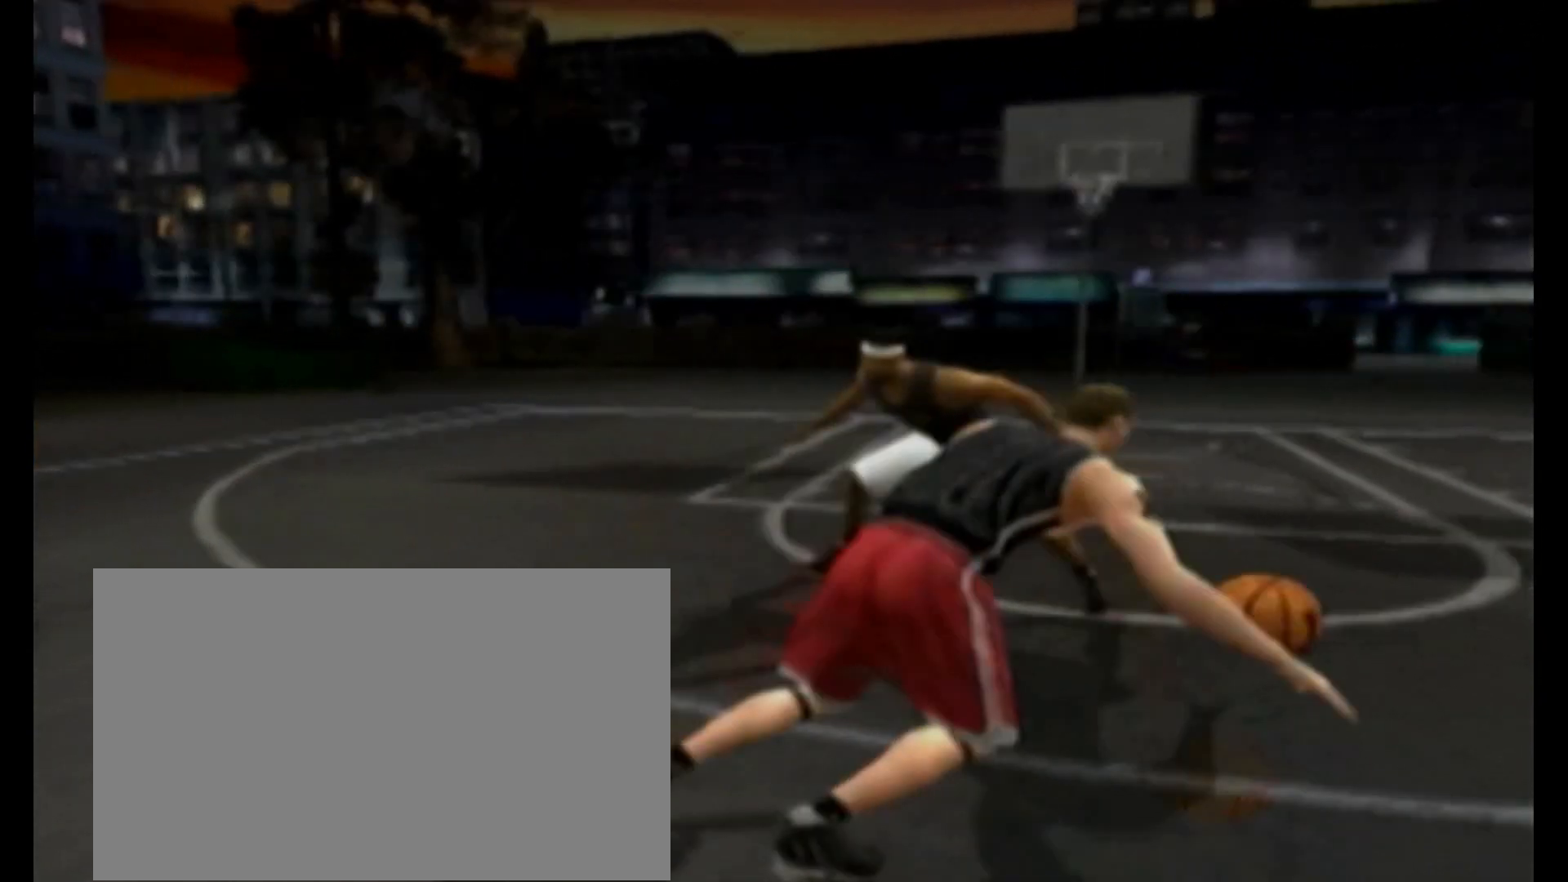
{"buttons": [], "left_stick": "center", "right_stick": "center", "events": []}
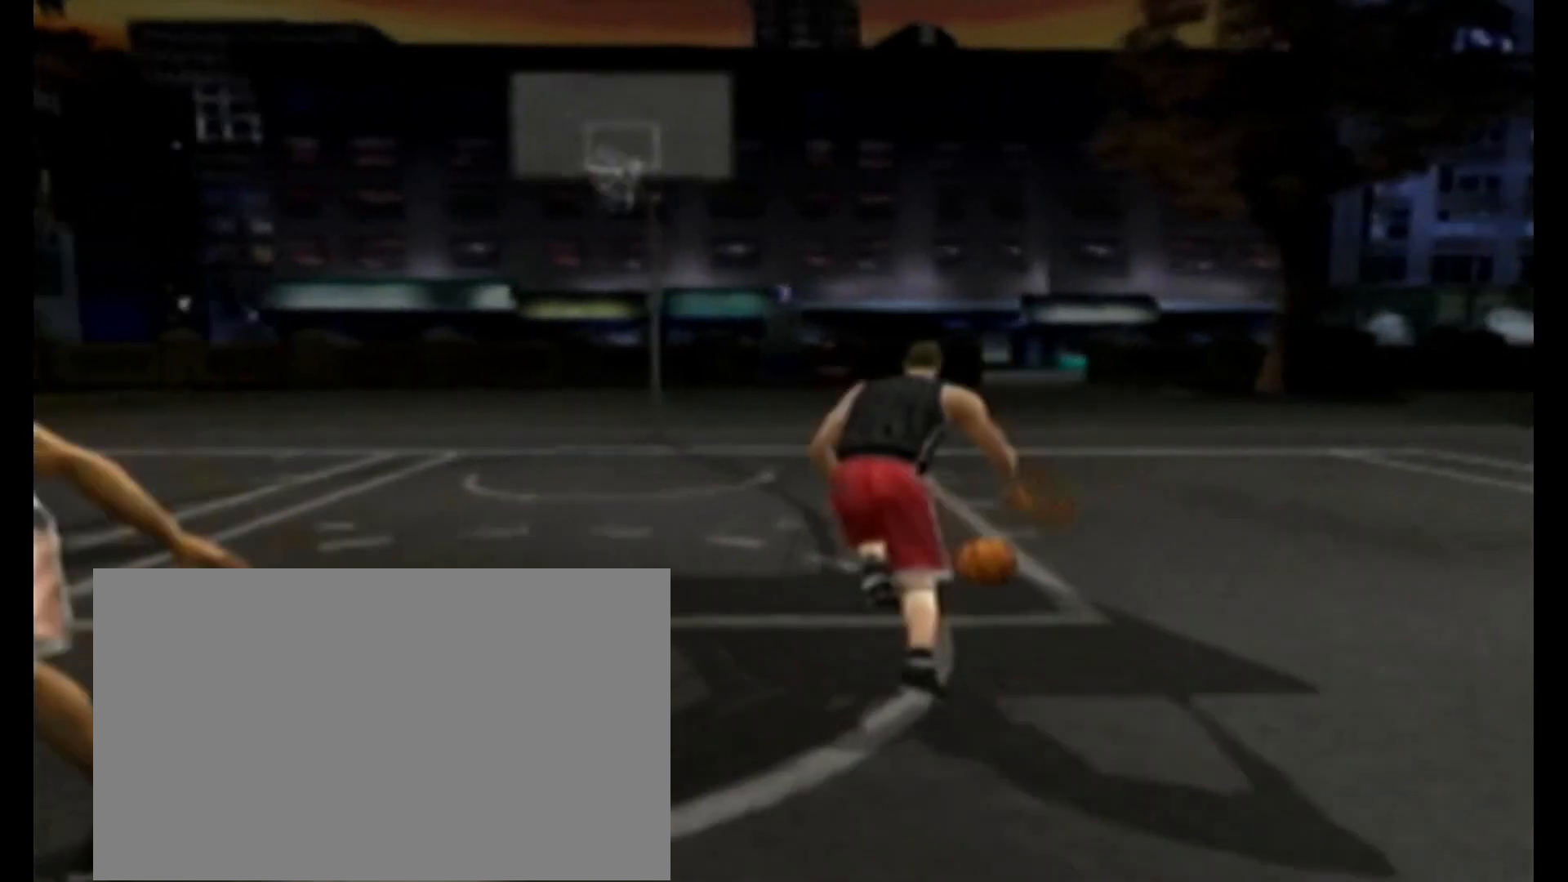
{"buttons": [], "left_stick": "center", "right_stick": "center", "events": []}
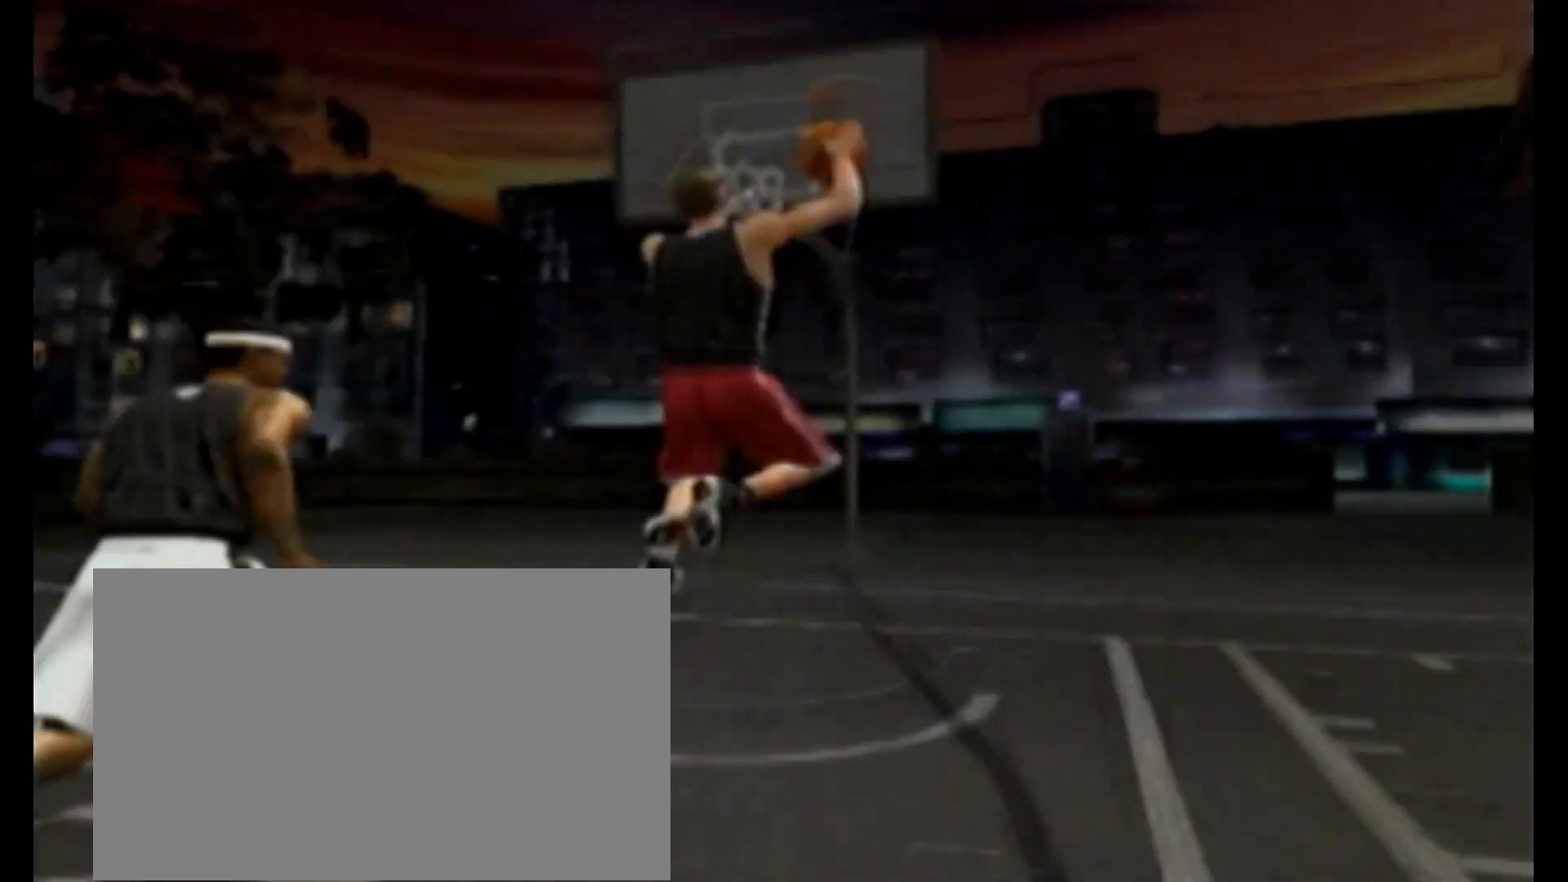
{"buttons": [], "left_stick": "center", "right_stick": "center", "events": []}
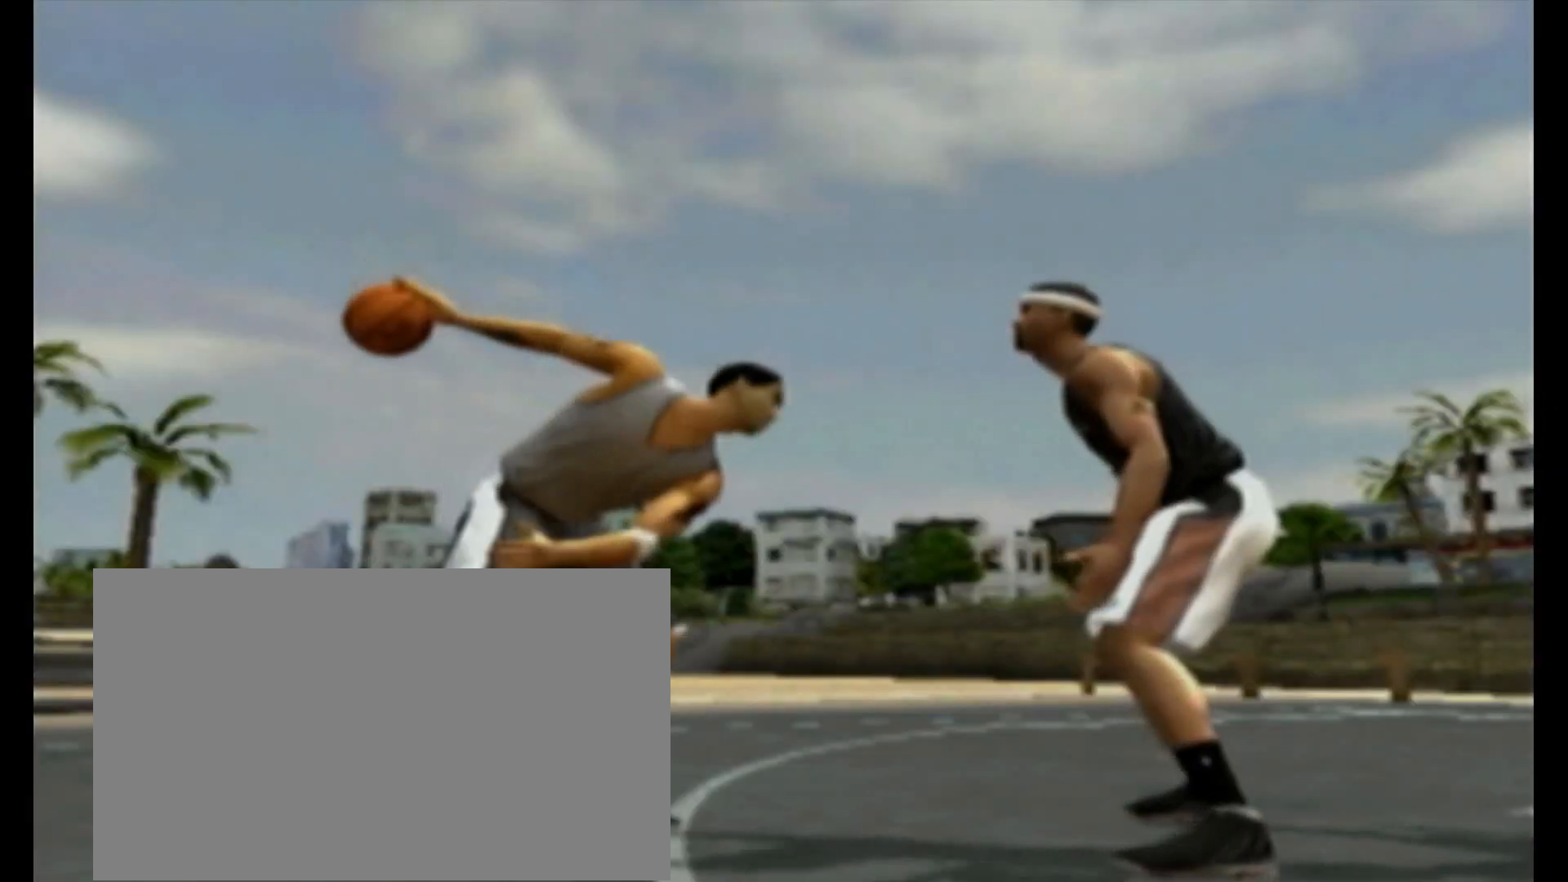
{"buttons": [], "left_stick": "center", "right_stick": "center", "events": []}
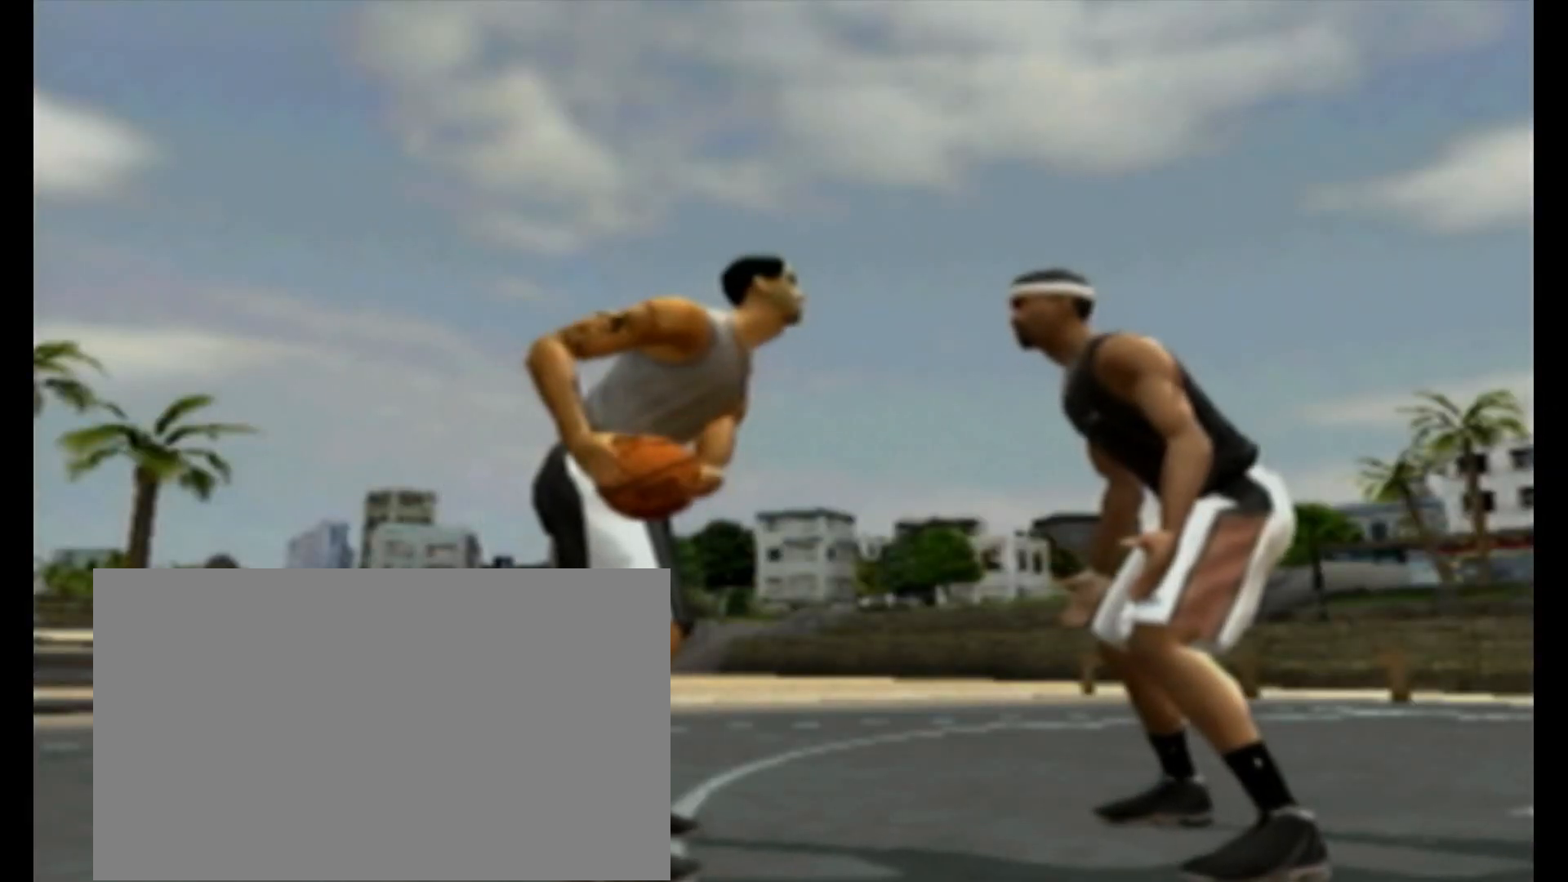
{"buttons": [], "left_stick": "center", "right_stick": "center", "events": []}
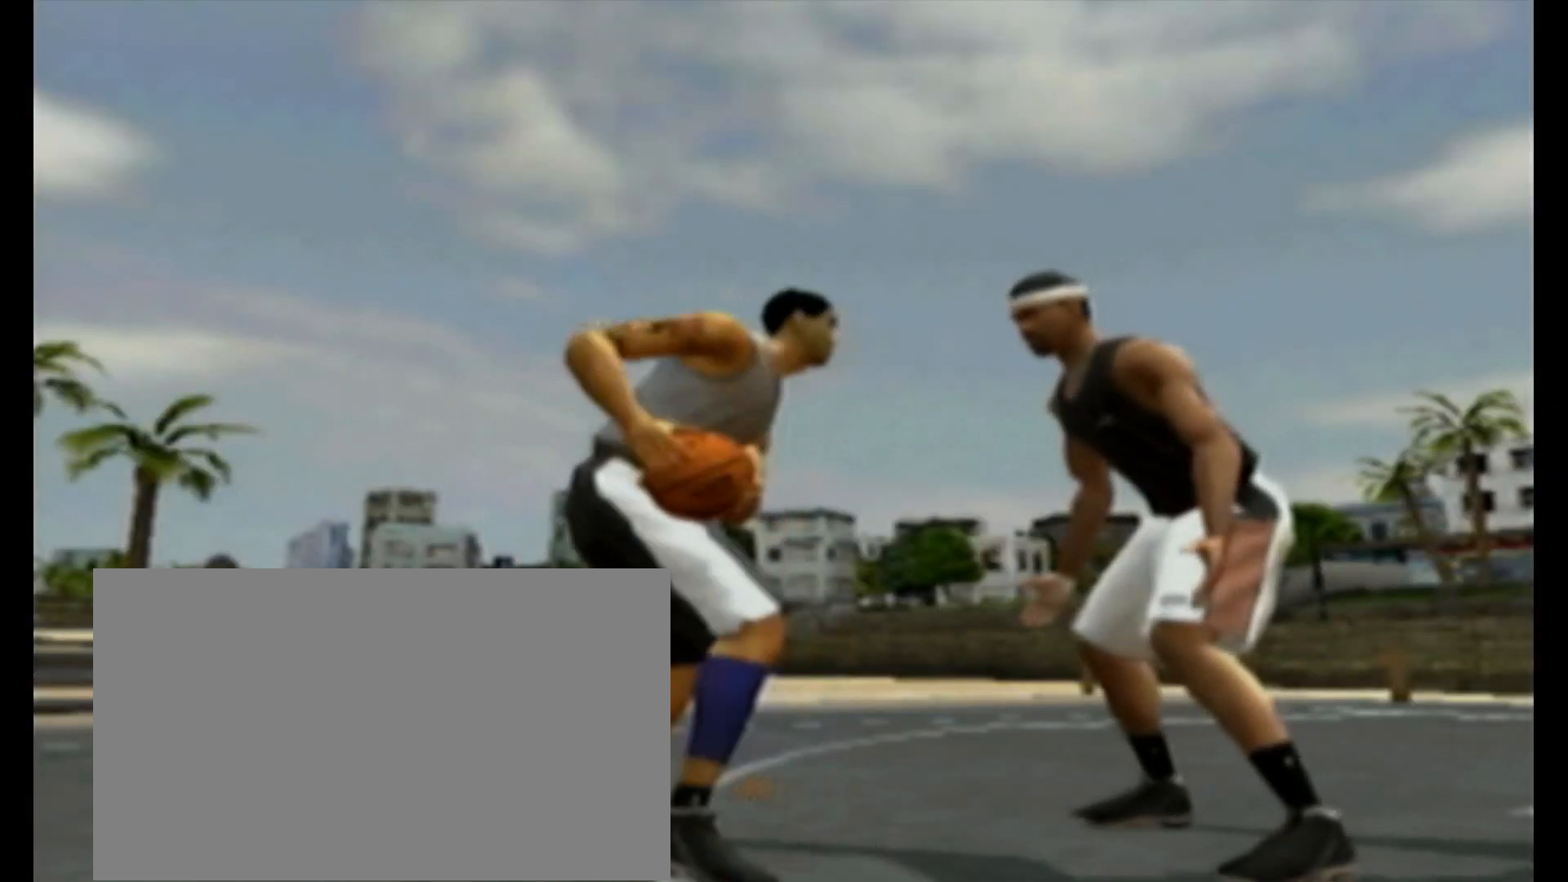
{"buttons": [], "left_stick": "center", "right_stick": "center", "events": []}
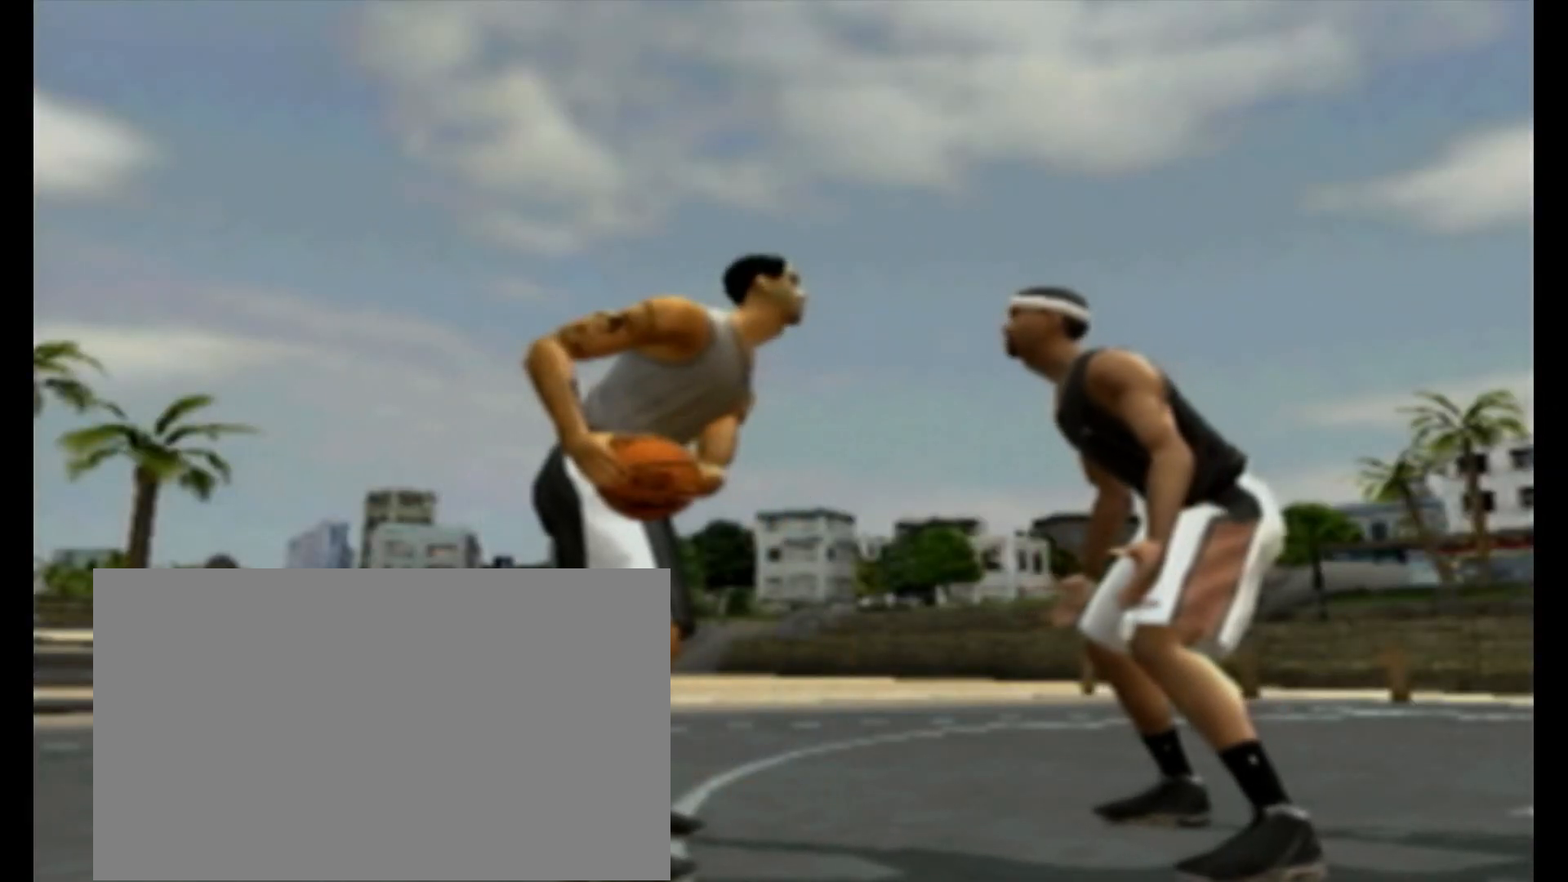
{"buttons": [], "left_stick": "center", "right_stick": "center", "events": []}
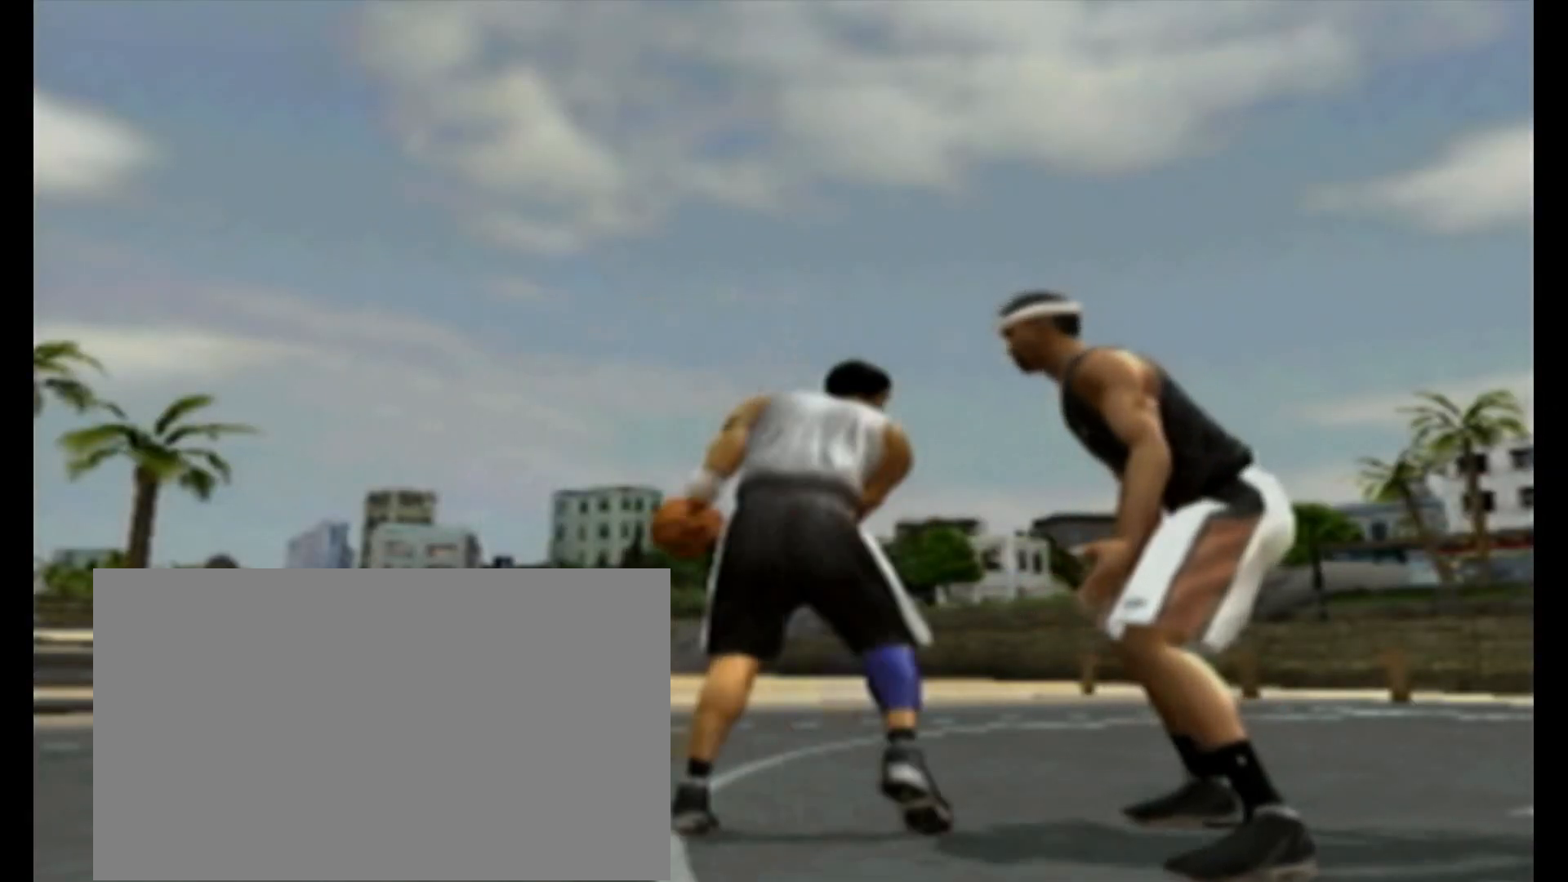
{"buttons": [], "left_stick": "center", "right_stick": "center", "events": []}
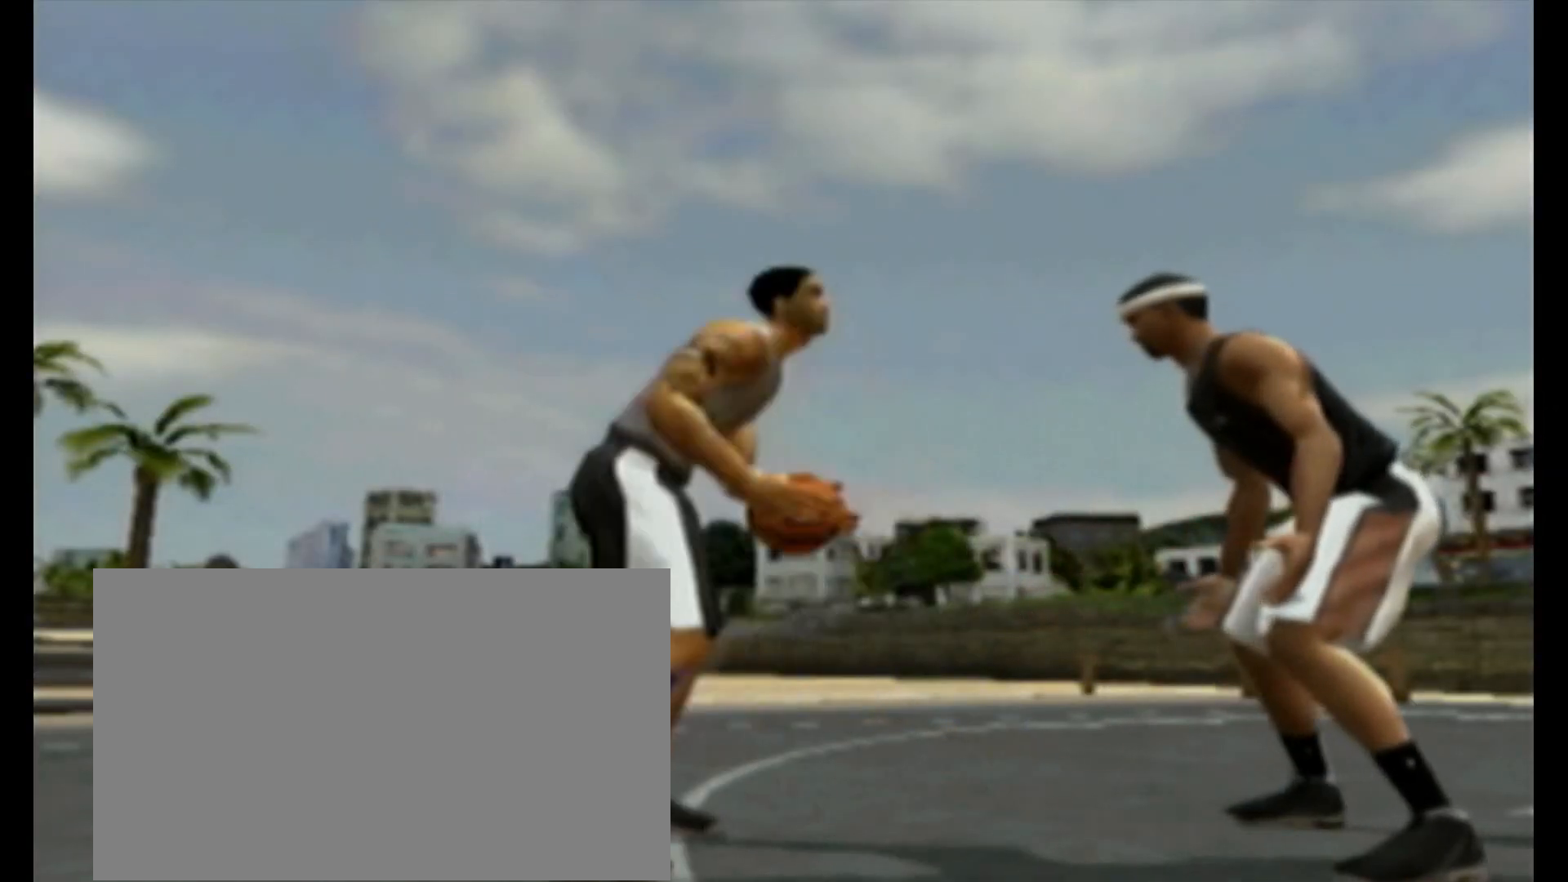
{"buttons": [], "left_stick": "left", "right_stick": "up", "events": [[50, "right_stick", "up"], [450, "left_stick", "left"]]}
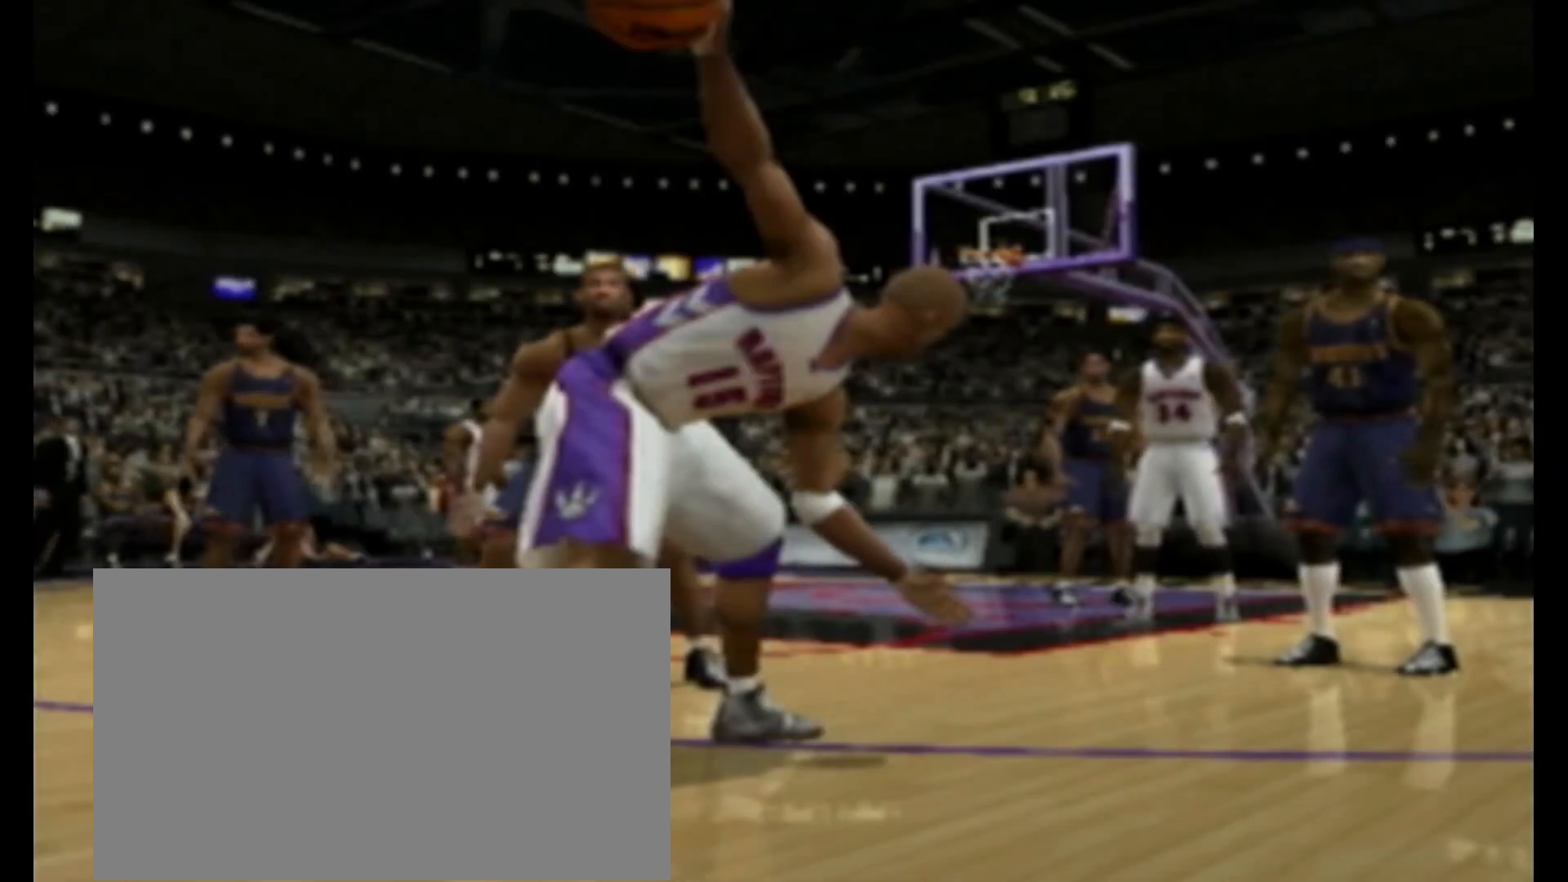
{"buttons": [], "left_stick": "left", "right_stick": "center", "events": [[100, "right_stick", "center"]]}
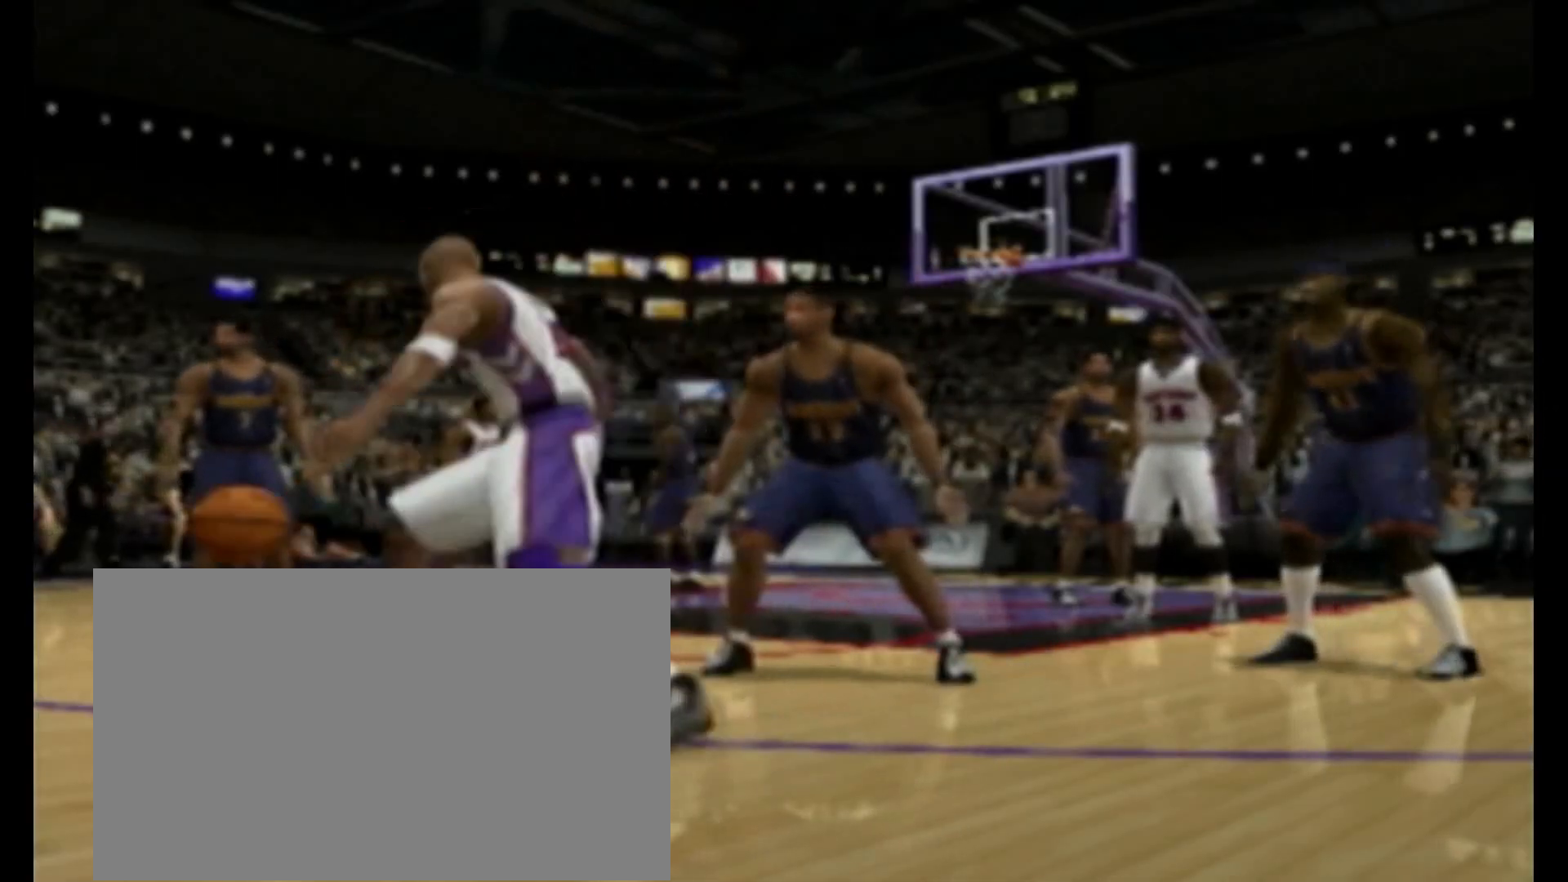
{"buttons": [], "left_stick": "up", "right_stick": "center", "events": [[217, "left_stick", "up"]]}
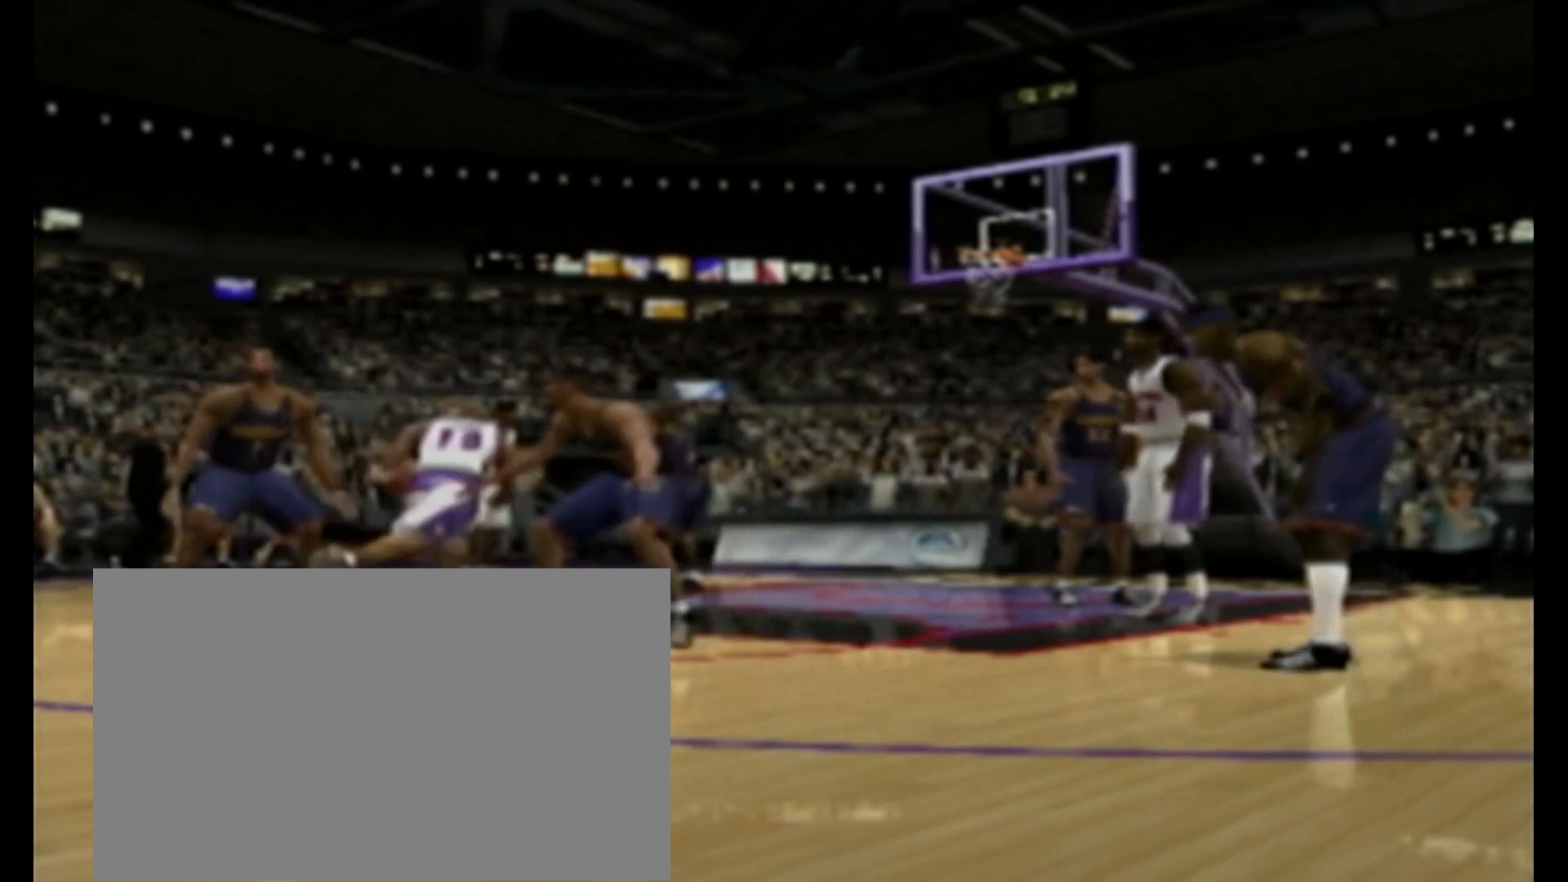
{"buttons": ["CIRCLE"], "left_stick": "up", "right_stick": "center", "events": [[183, "CIRCLE", "down"]]}
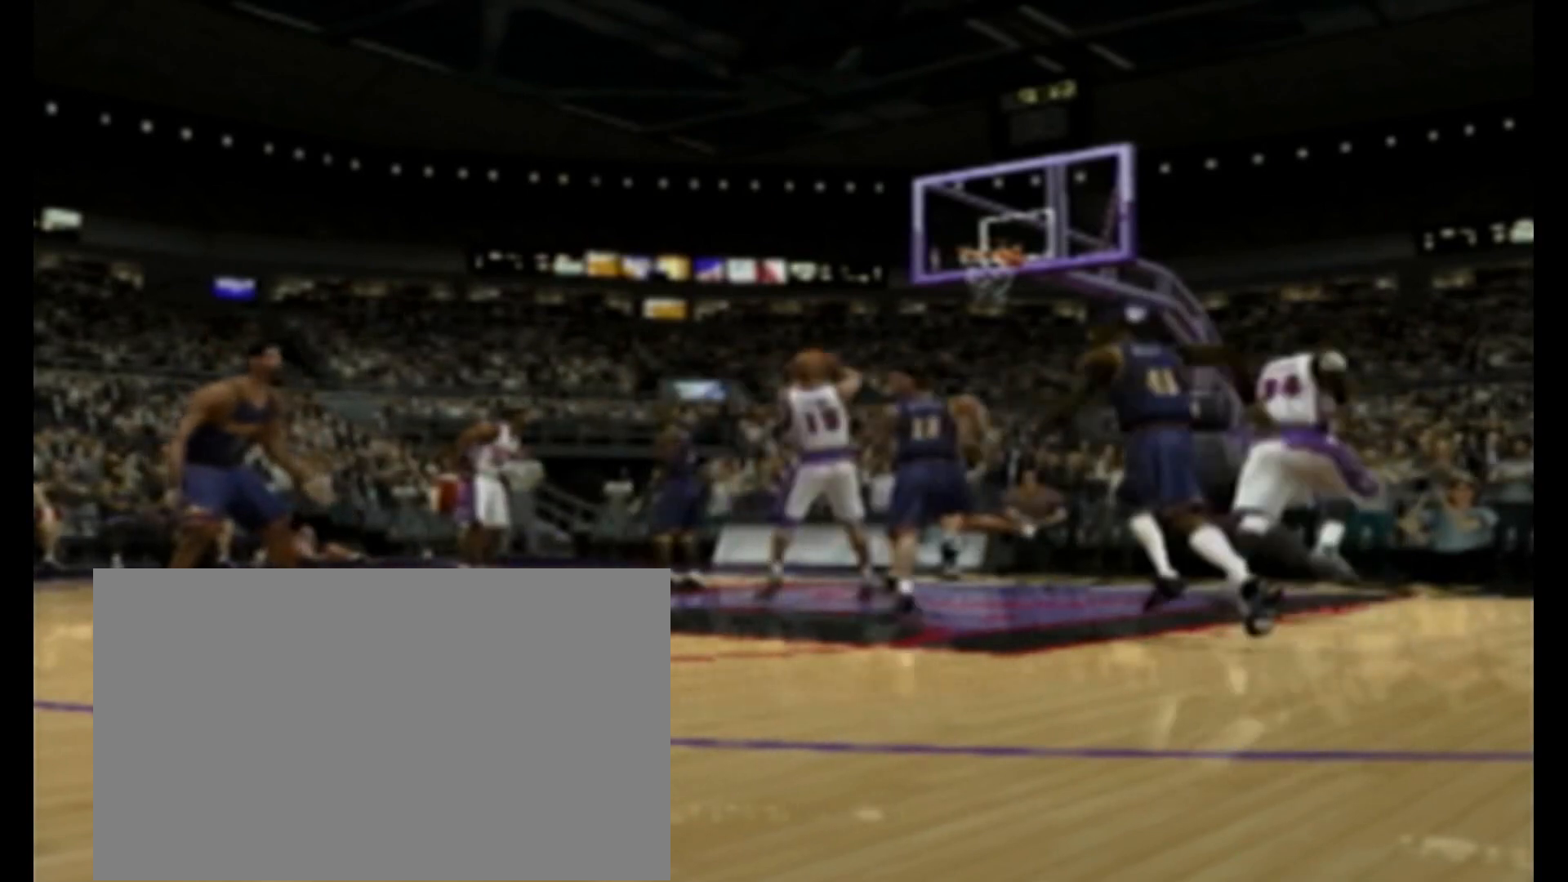
{"buttons": ["CIRCLE"], "left_stick": "center", "right_stick": "center", "events": [[117, "left_stick", "center"]]}
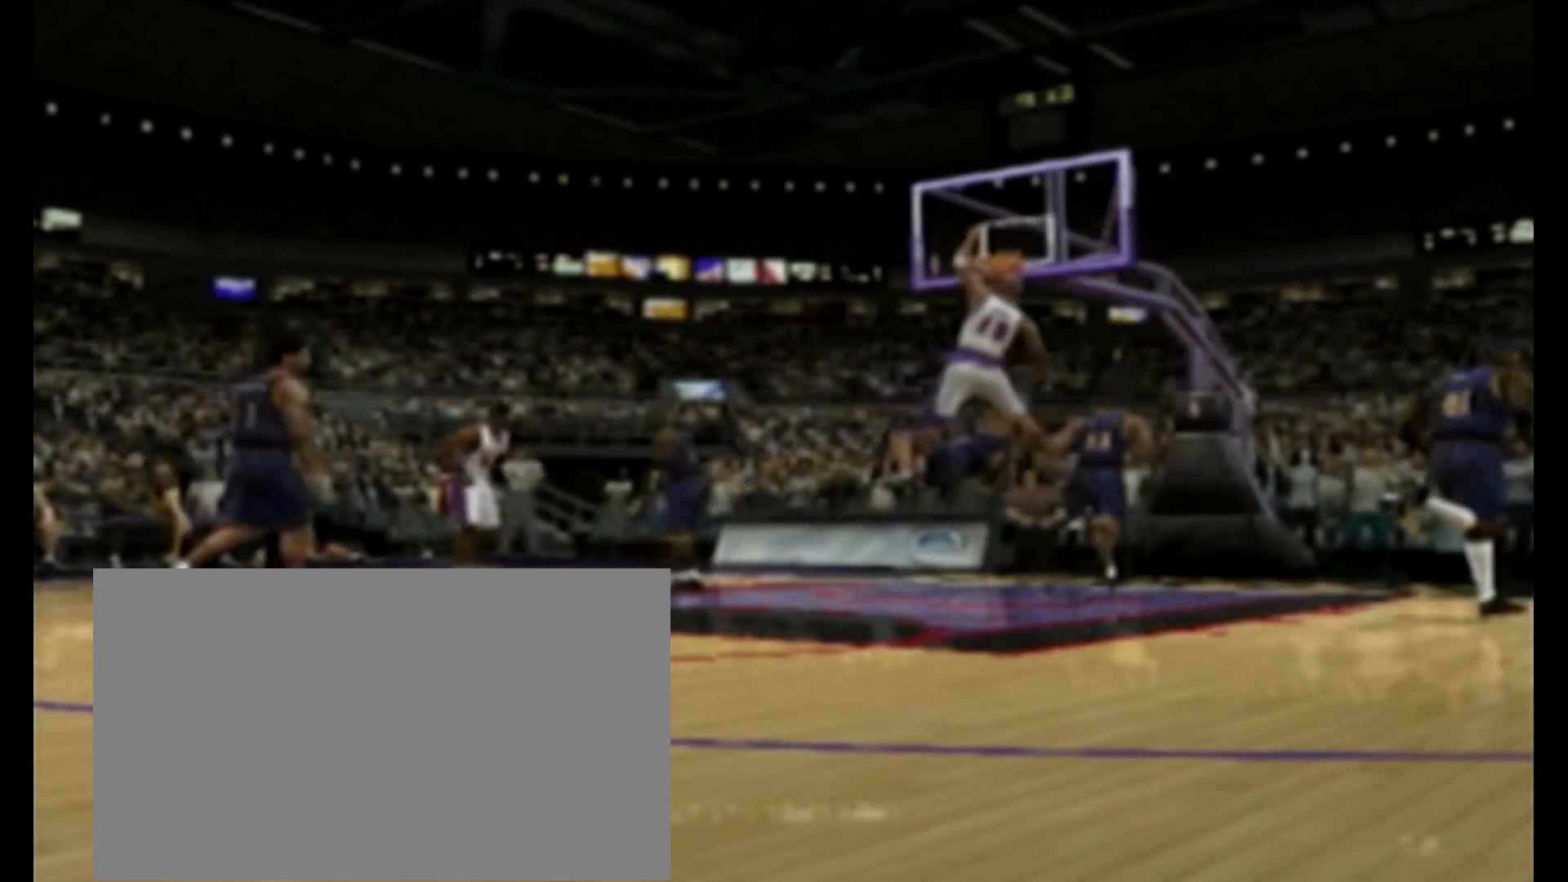
{"buttons": [], "left_stick": "center", "right_stick": "center", "events": [[117, "CIRCLE", "up"]]}
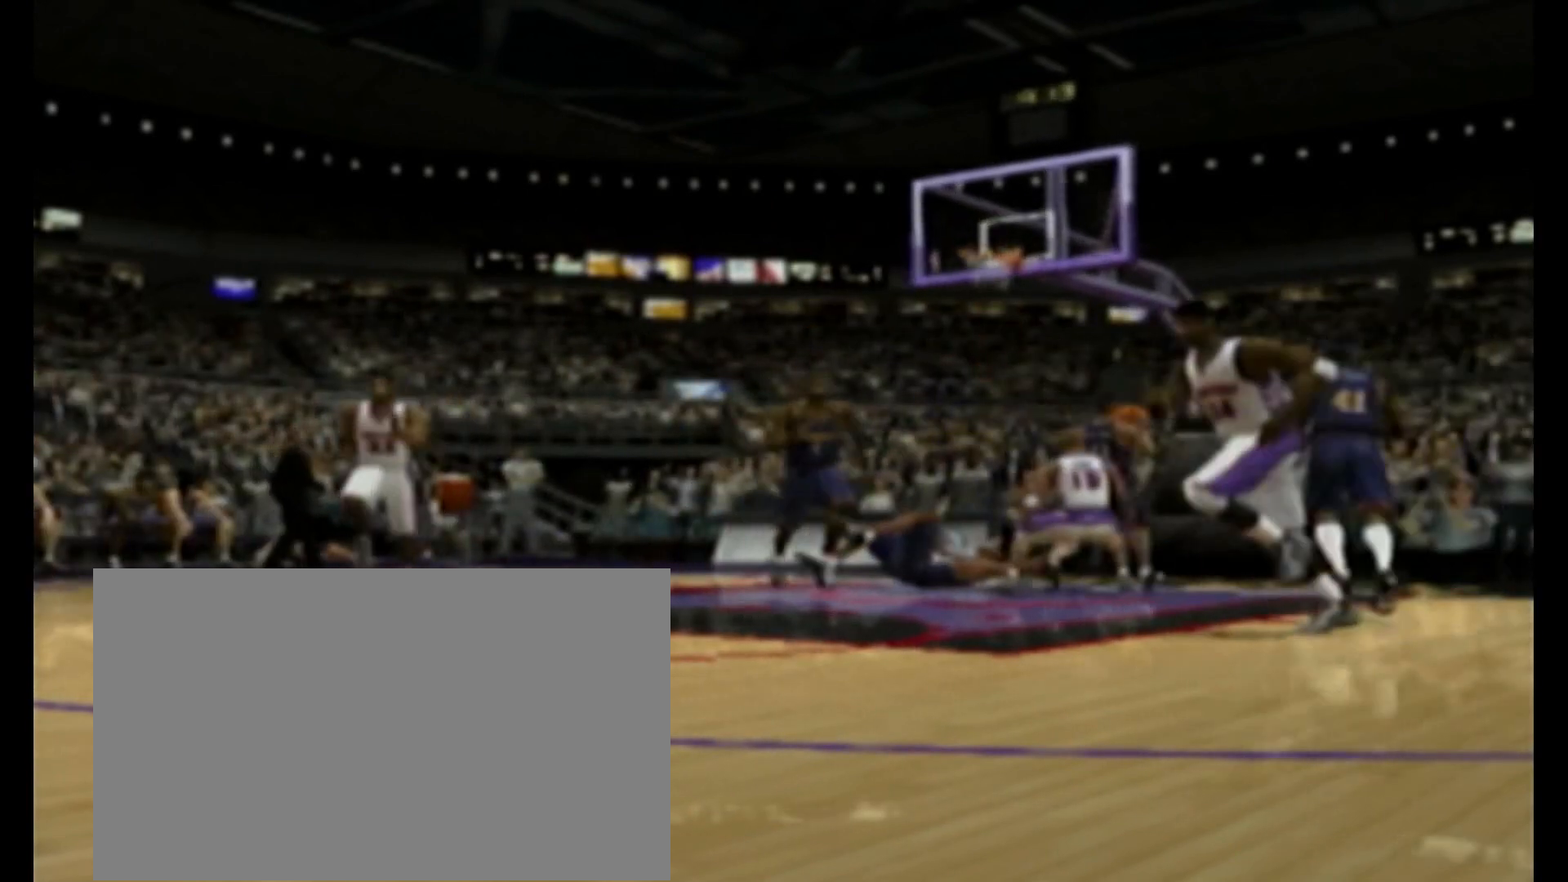
{"buttons": [], "left_stick": "center", "right_stick": "center", "events": []}